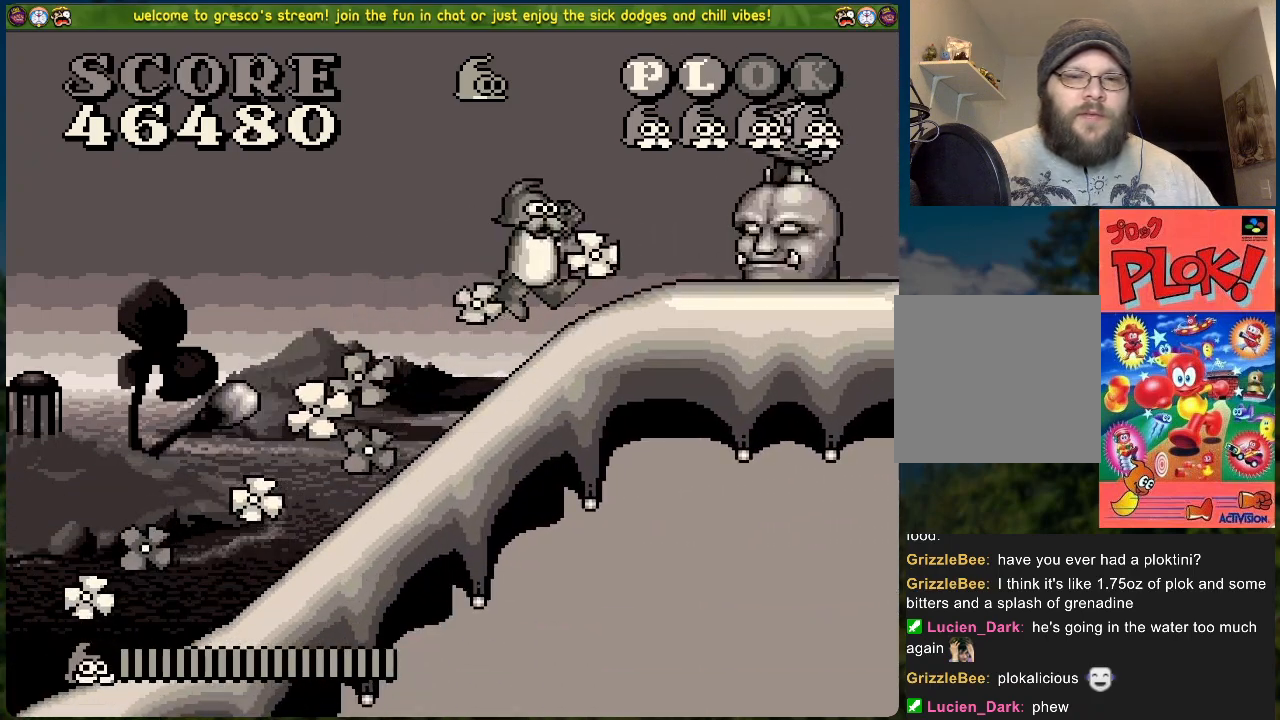
Gameplay with a controller (Xbox layout); each line is a JSON object with the inputs held at the frame after it. "events" lists button and stick changes between this image and that frame as [ms after this image, input, new state], when the widget could be followed in between. Not read: right_stick.
{"buttons": ["DPAD_RIGHT"], "left_stick": "center", "events": [[318, "DPAD_LEFT", "up"], [401, "DPAD_RIGHT", "down"]]}
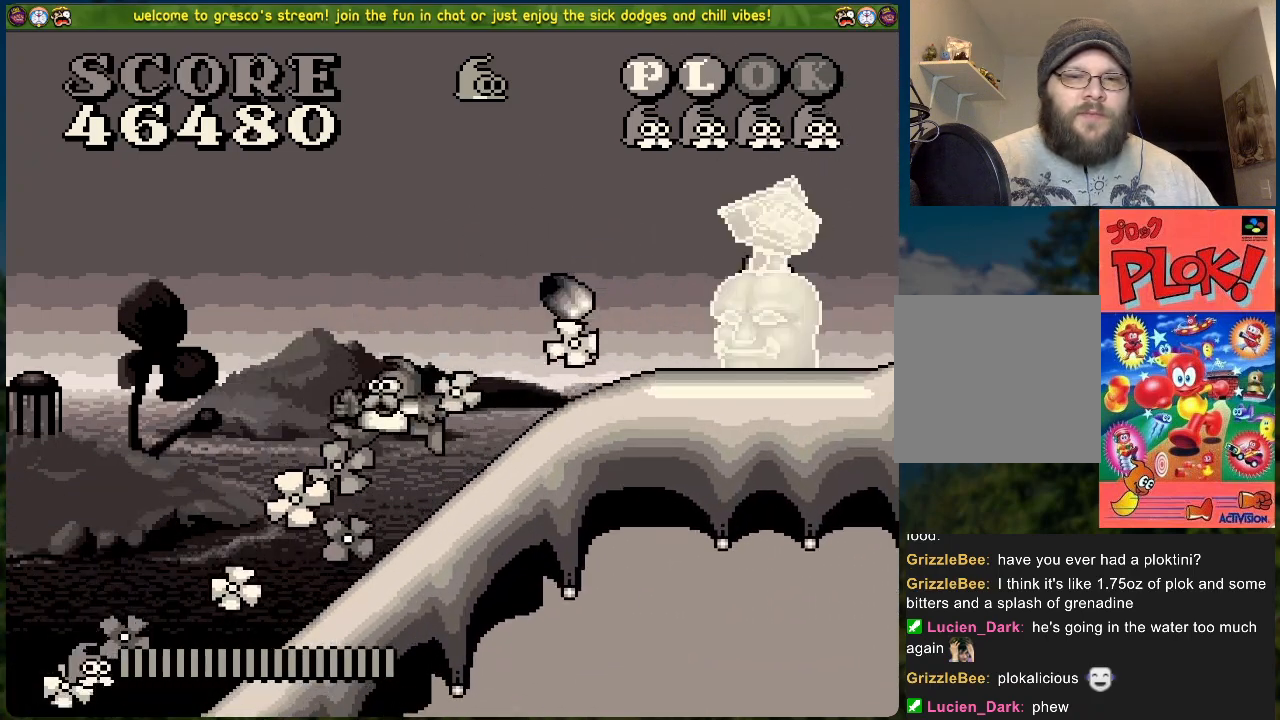
{"buttons": ["DPAD_RIGHT"], "left_stick": "center", "events": [[33, "DPAD_RIGHT", "up"], [434, "DPAD_RIGHT", "down"]]}
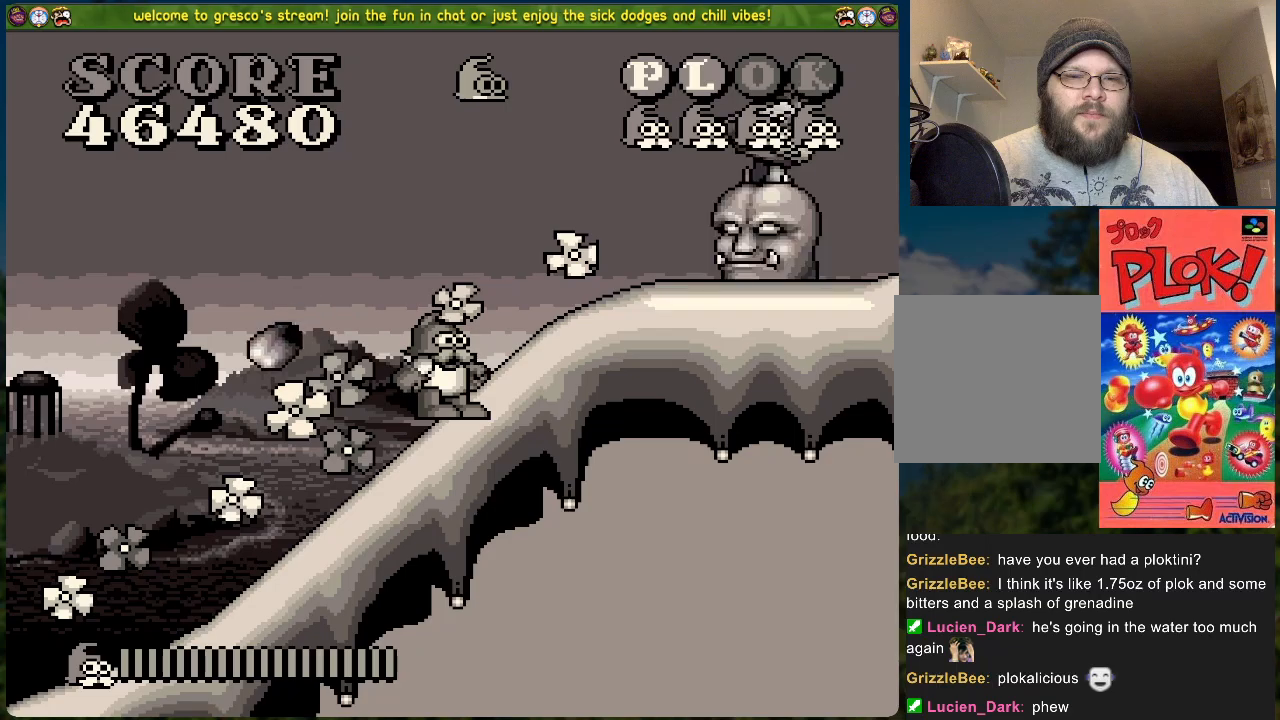
{"buttons": ["DPAD_LEFT"], "left_stick": "center", "events": [[34, "A", "down"], [84, "X", "down"], [168, "DPAD_RIGHT", "up"], [234, "A", "up"], [234, "DPAD_LEFT", "down"], [318, "X", "up"]]}
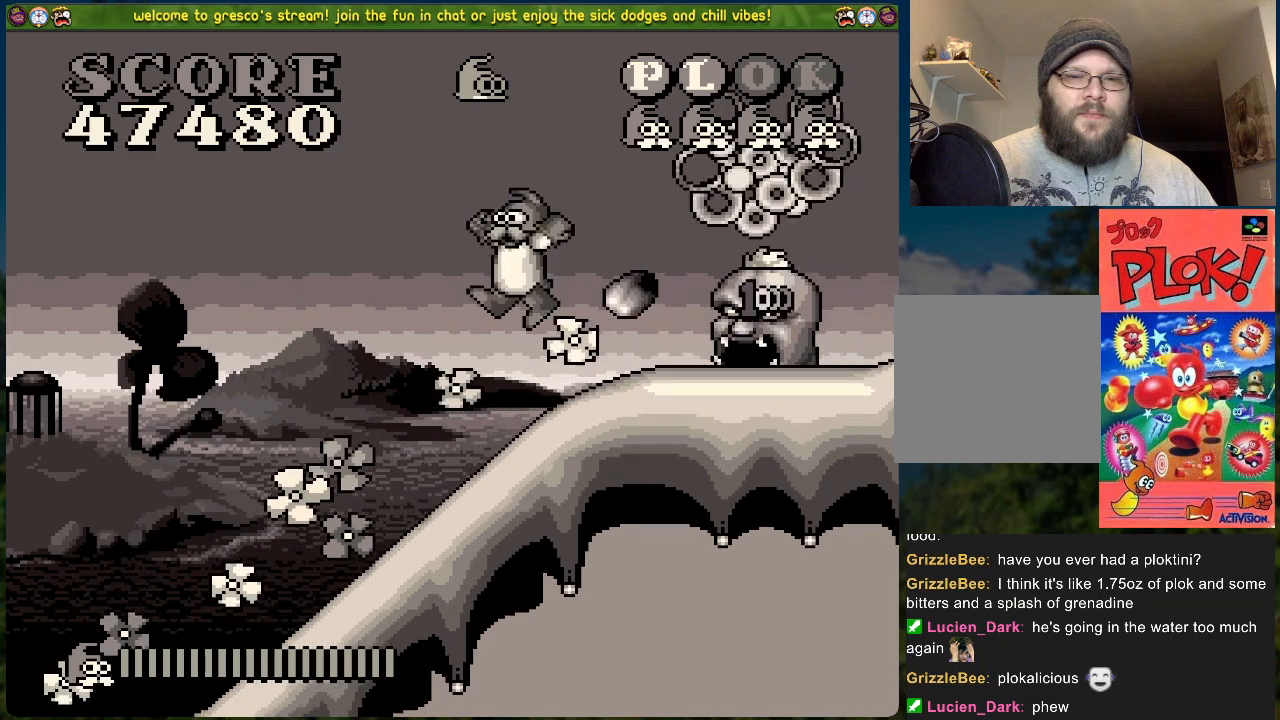
{"buttons": ["DPAD_RIGHT"], "left_stick": "center", "events": [[301, "DPAD_LEFT", "up"], [334, "DPAD_RIGHT", "down"]]}
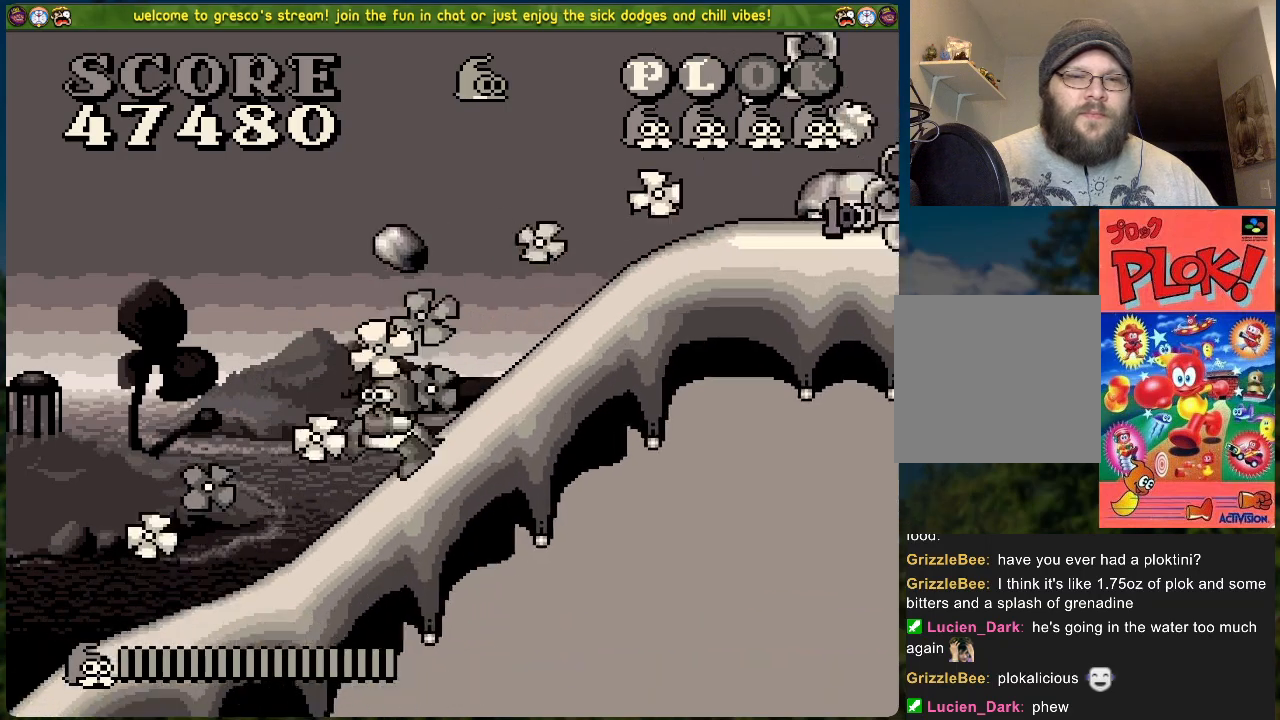
{"buttons": ["DPAD_RIGHT"], "left_stick": "center", "events": []}
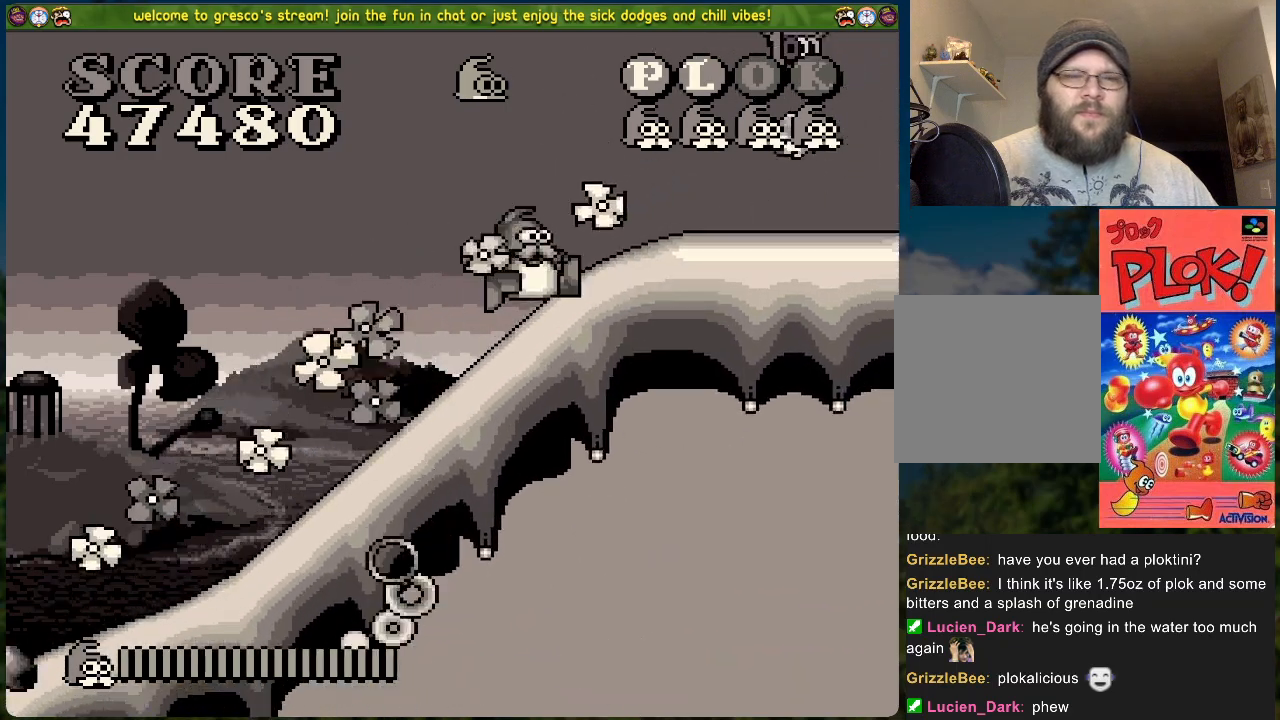
{"buttons": ["DPAD_RIGHT"], "left_stick": "center", "events": []}
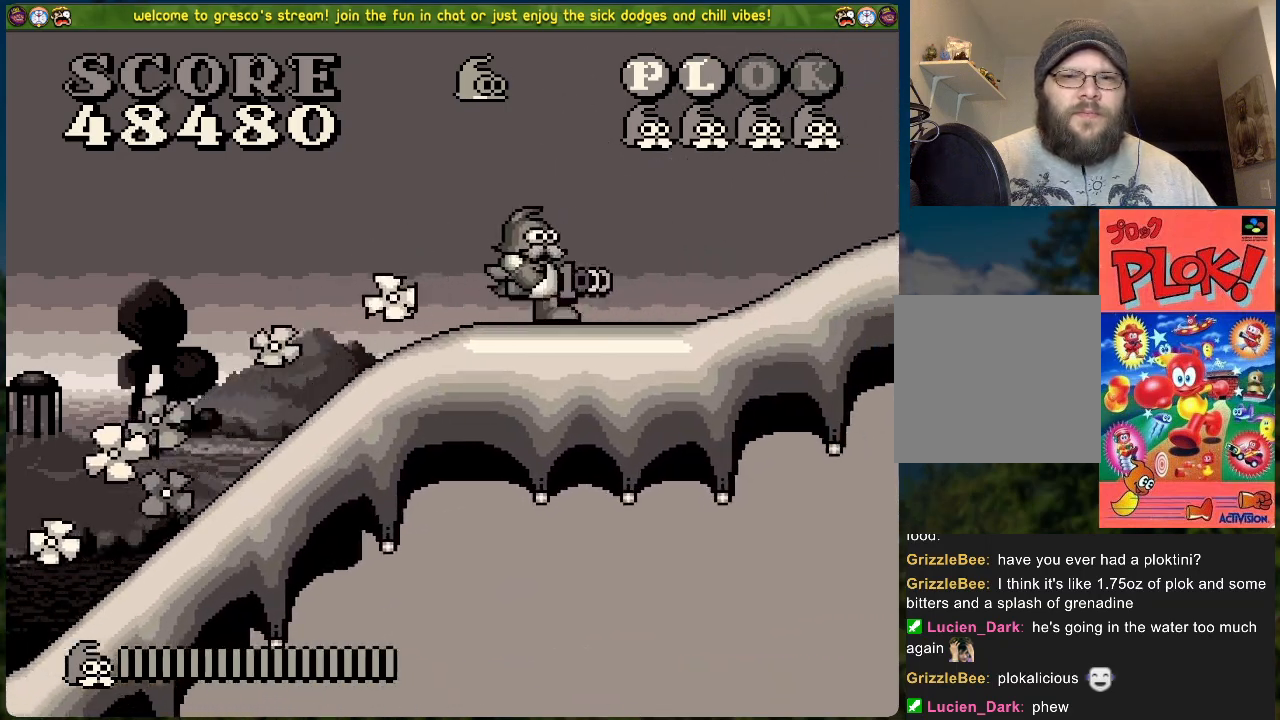
{"buttons": ["DPAD_RIGHT"], "left_stick": "center", "events": []}
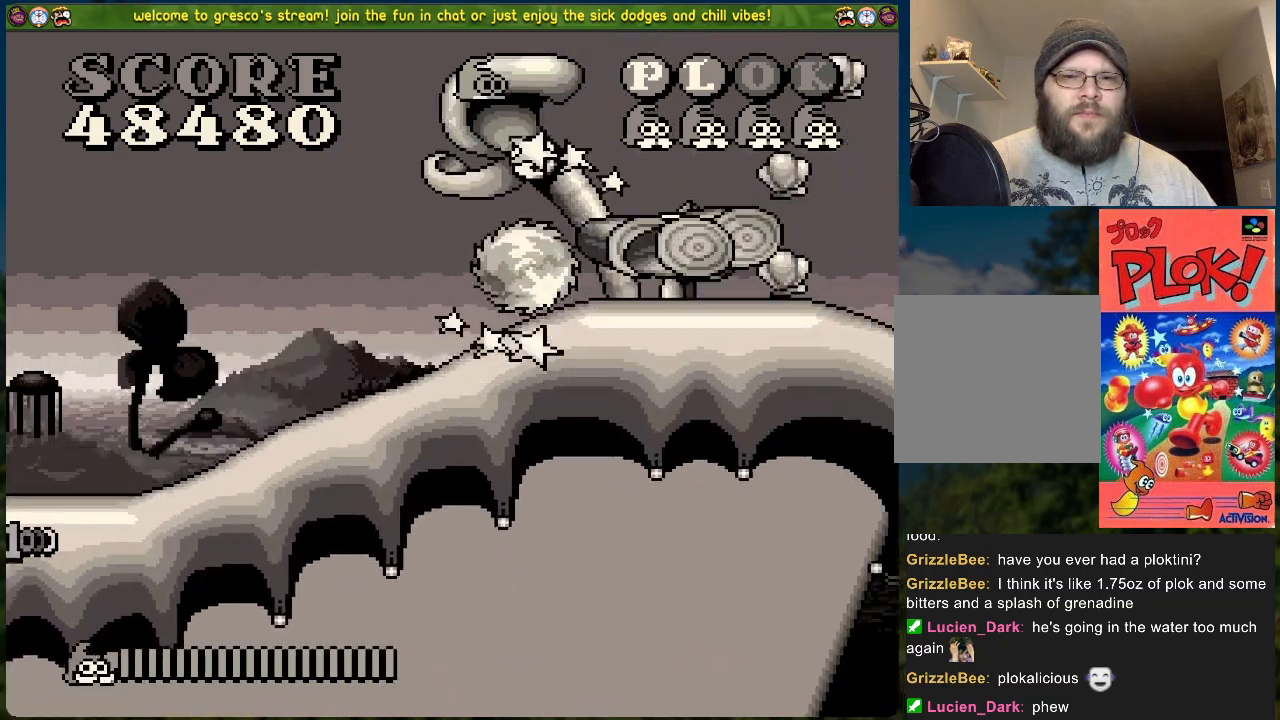
{"buttons": [], "left_stick": "center", "events": [[334, "DPAD_RIGHT", "up"]]}
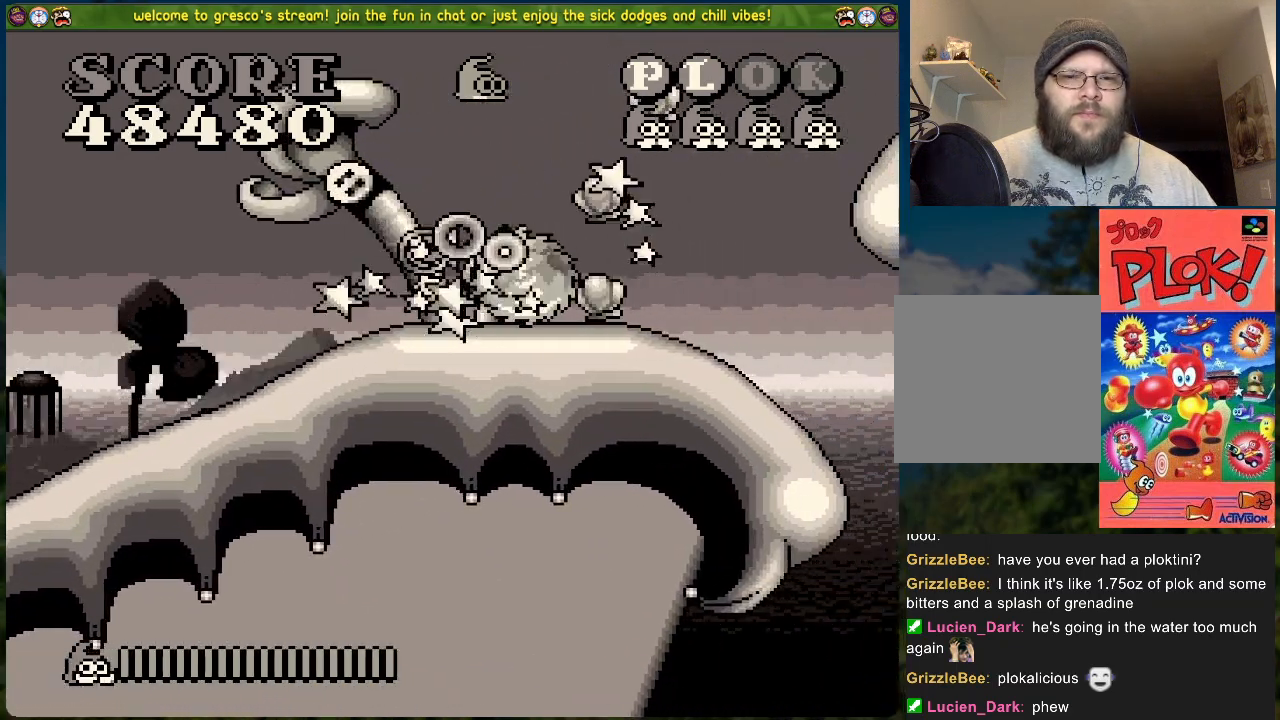
{"buttons": ["B", "DPAD_RIGHT"], "left_stick": "center", "events": [[50, "DPAD_RIGHT", "down"], [167, "B", "down"]]}
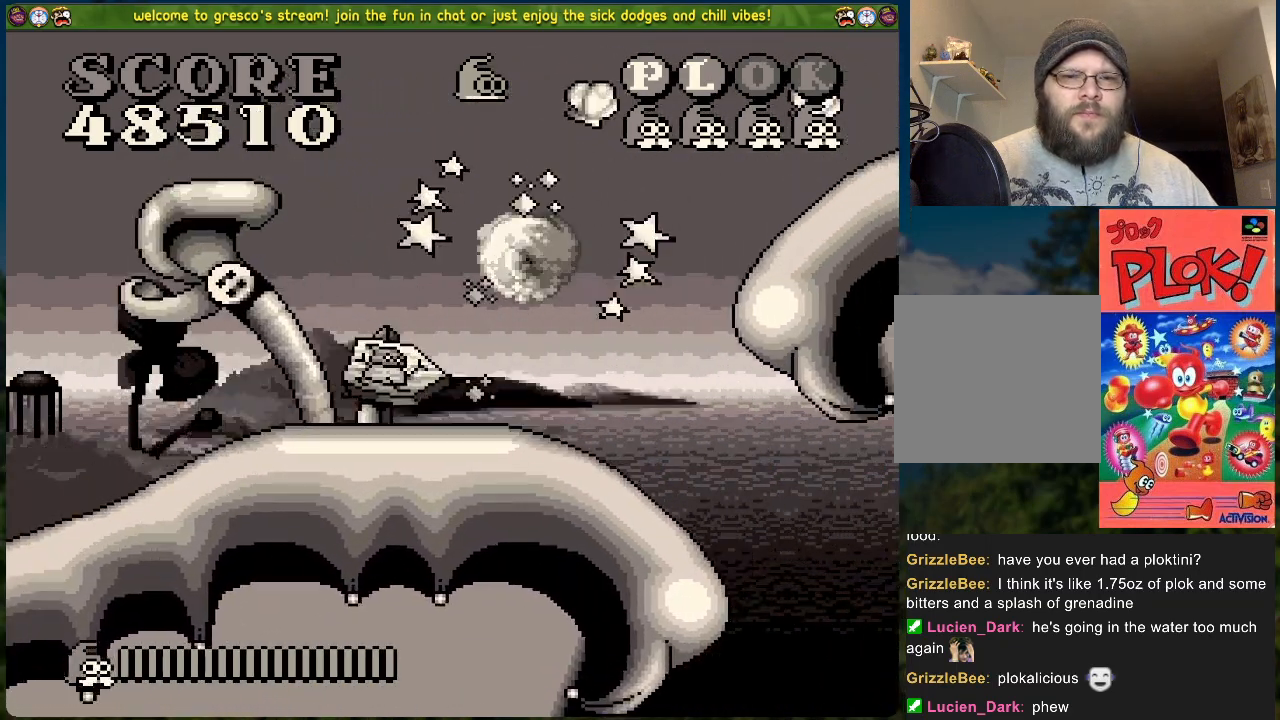
{"buttons": ["DPAD_RIGHT"], "left_stick": "center", "events": [[434, "B", "up"]]}
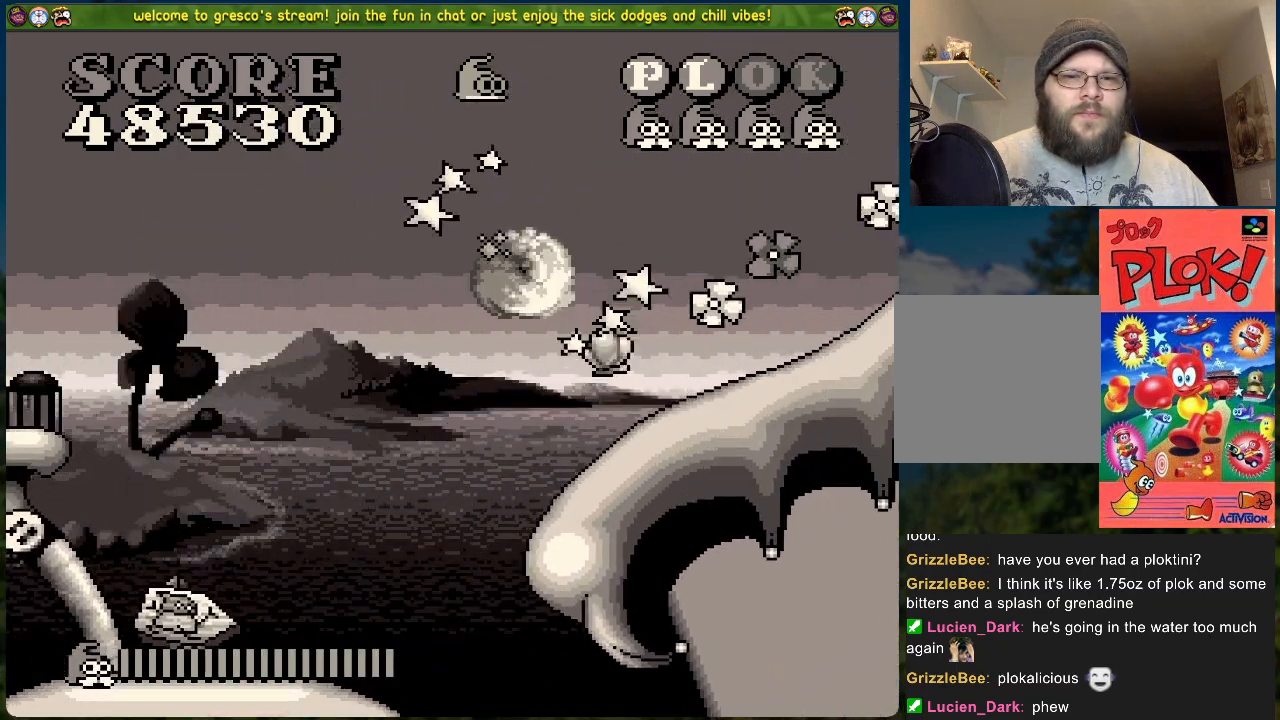
{"buttons": ["DPAD_RIGHT"], "left_stick": "center", "events": []}
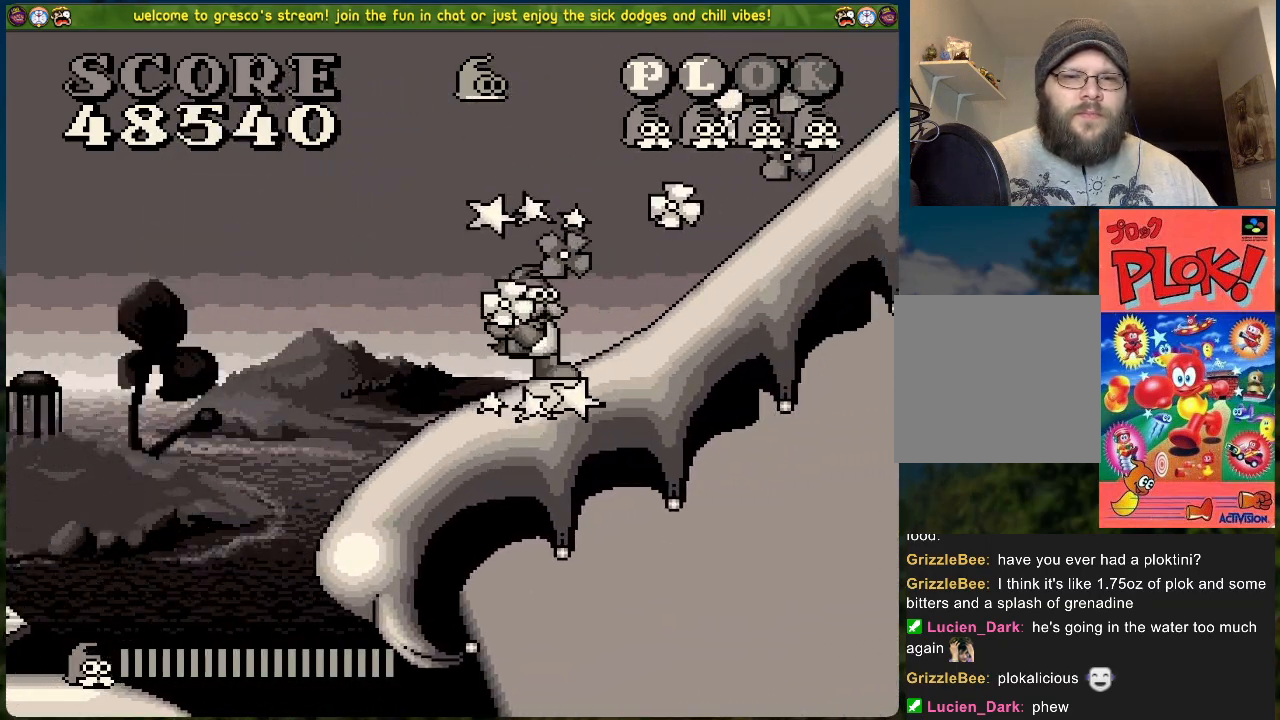
{"buttons": ["B", "DPAD_RIGHT"], "left_stick": "center", "events": [[250, "B", "down"]]}
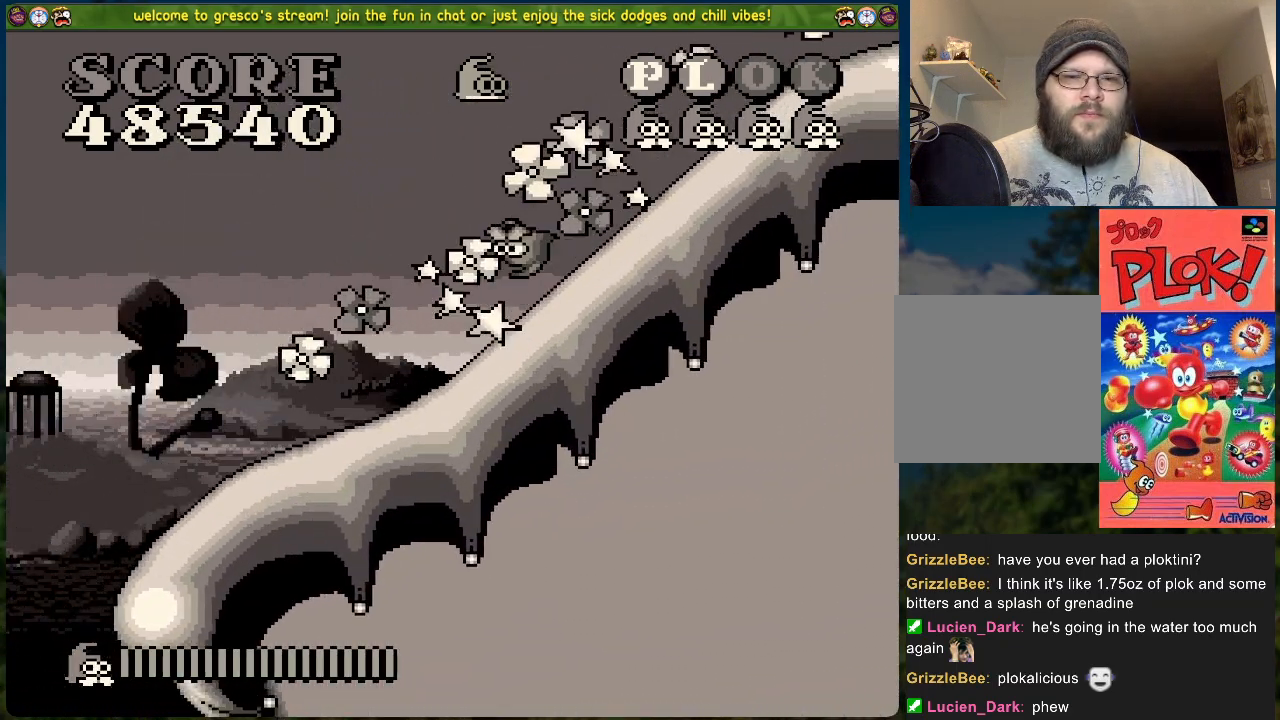
{"buttons": ["B", "DPAD_RIGHT"], "left_stick": "center", "events": []}
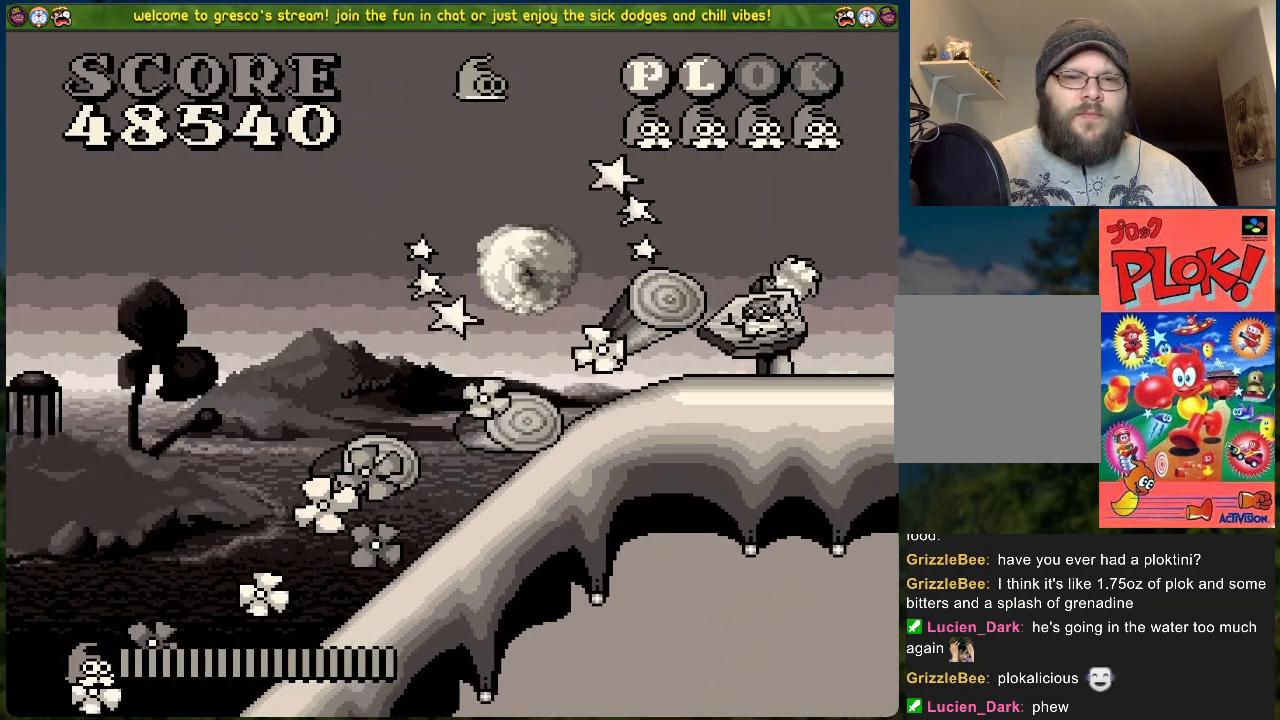
{"buttons": ["DPAD_RIGHT"], "left_stick": "center", "events": [[67, "B", "up"]]}
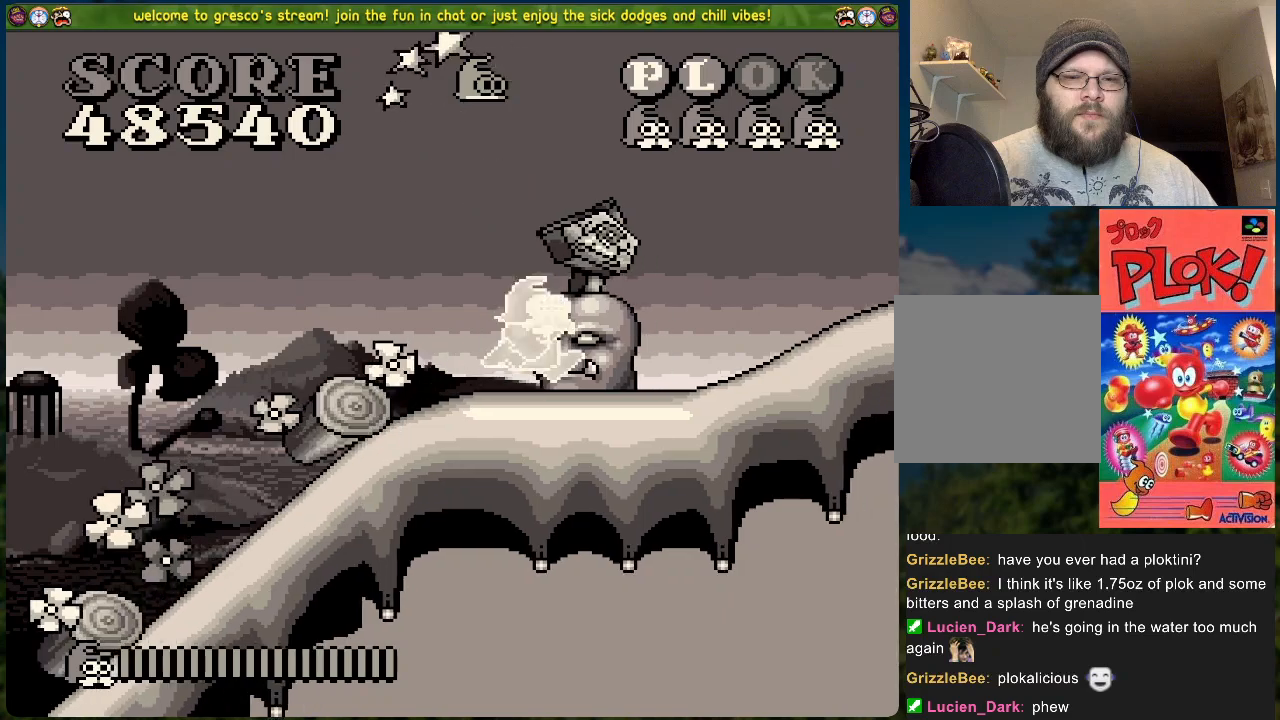
{"buttons": ["DPAD_RIGHT"], "left_stick": "center", "events": []}
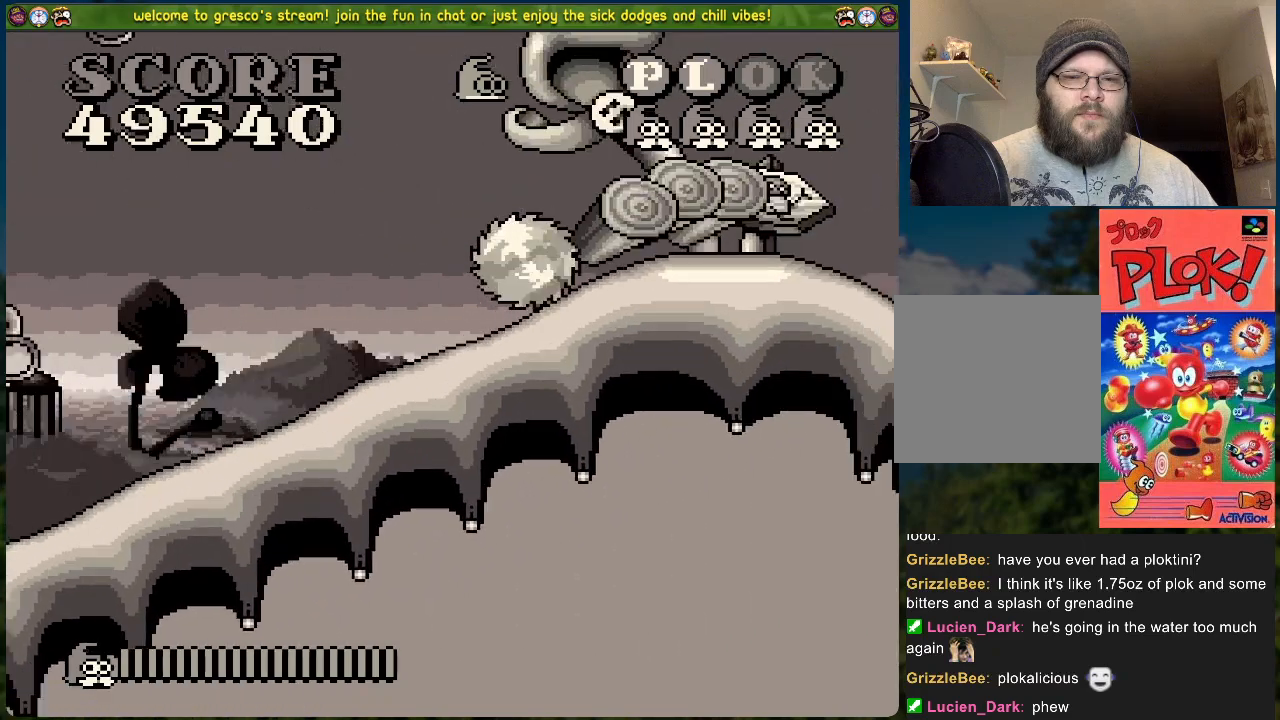
{"buttons": ["B", "DPAD_RIGHT"], "left_stick": "center", "events": [[451, "B", "down"]]}
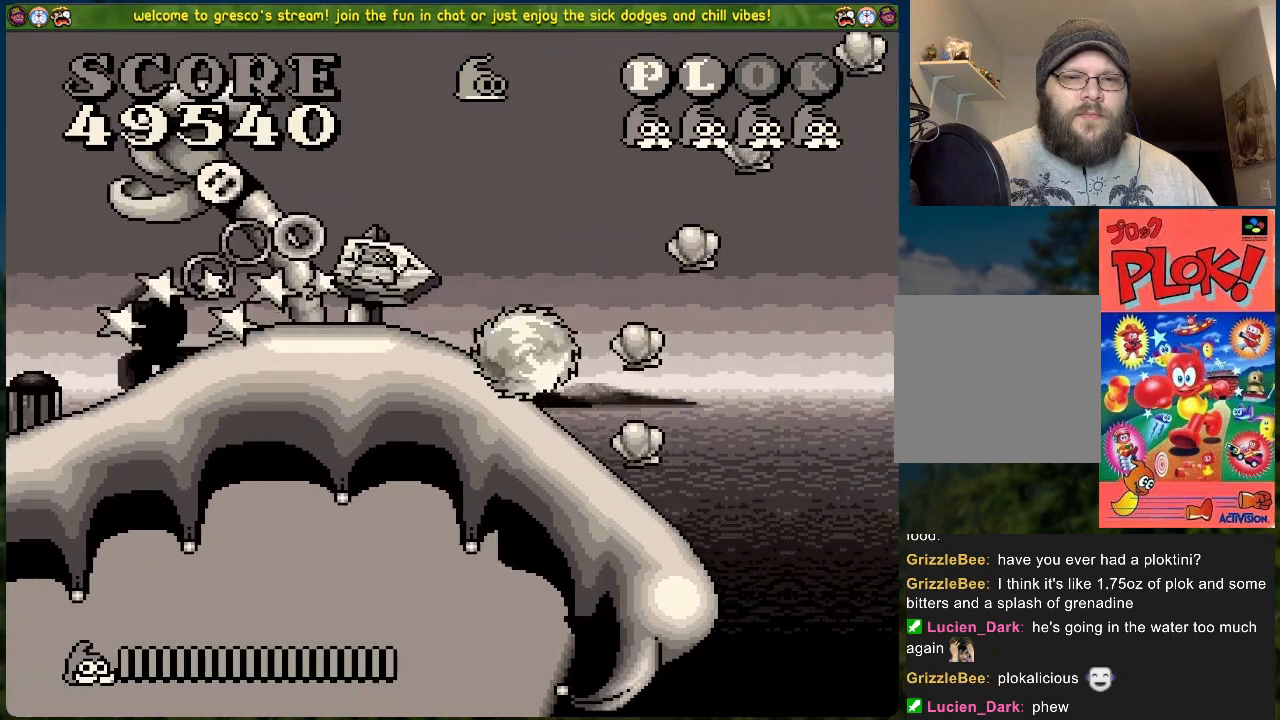
{"buttons": ["DPAD_LEFT"], "left_stick": "center", "events": [[268, "DPAD_RIGHT", "up"], [284, "B", "up"], [351, "DPAD_LEFT", "down"]]}
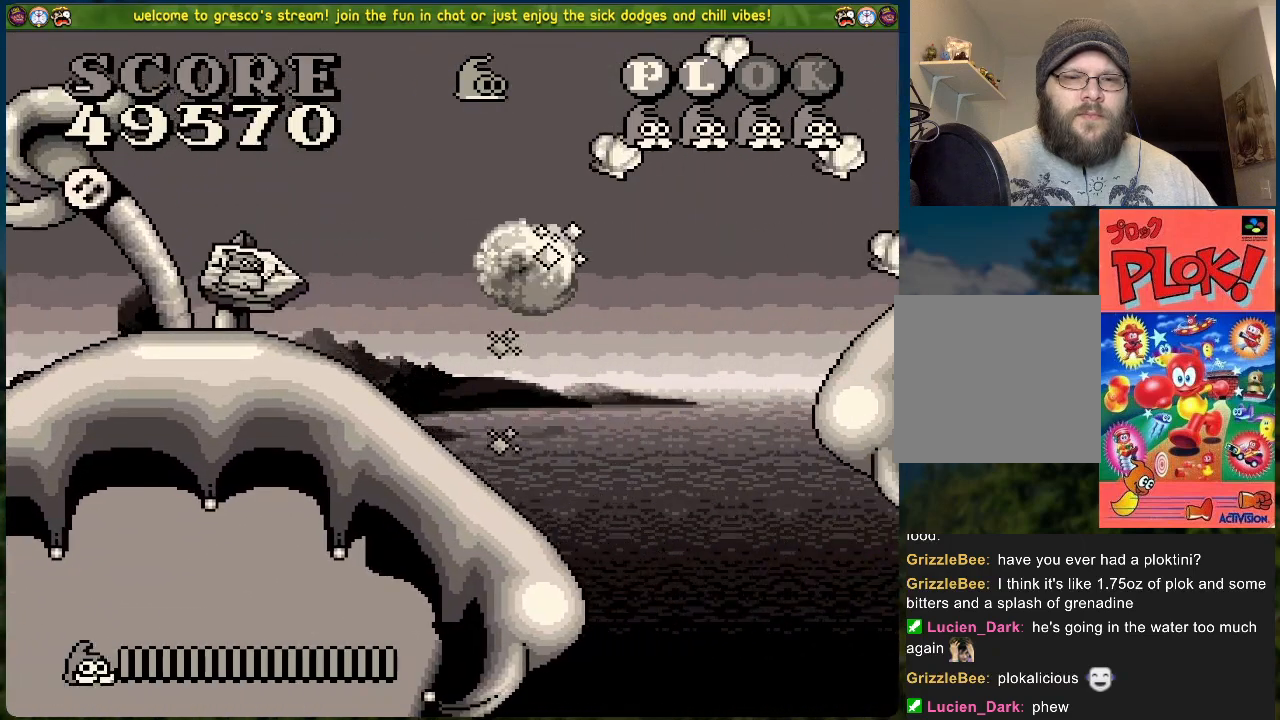
{"buttons": [], "left_stick": "center", "events": [[67, "DPAD_LEFT", "up"]]}
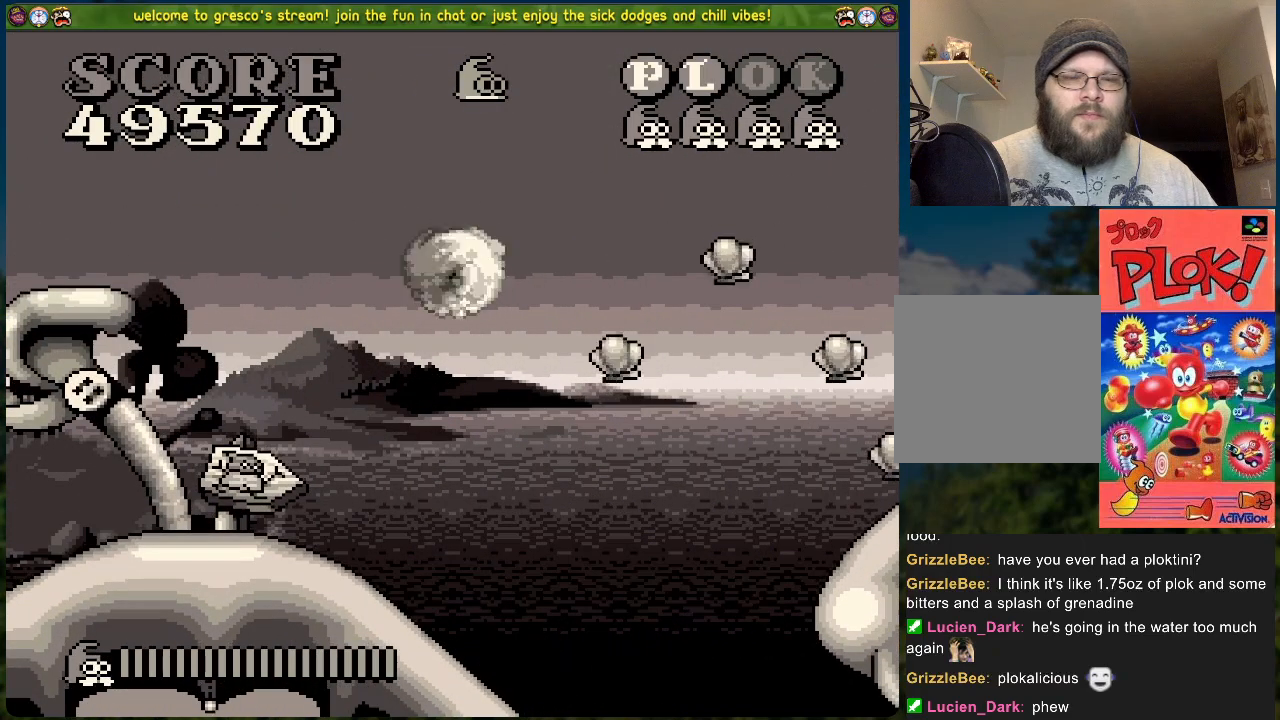
{"buttons": [], "left_stick": "center", "events": [[334, "DPAD_RIGHT", "down"], [435, "DPAD_RIGHT", "up"]]}
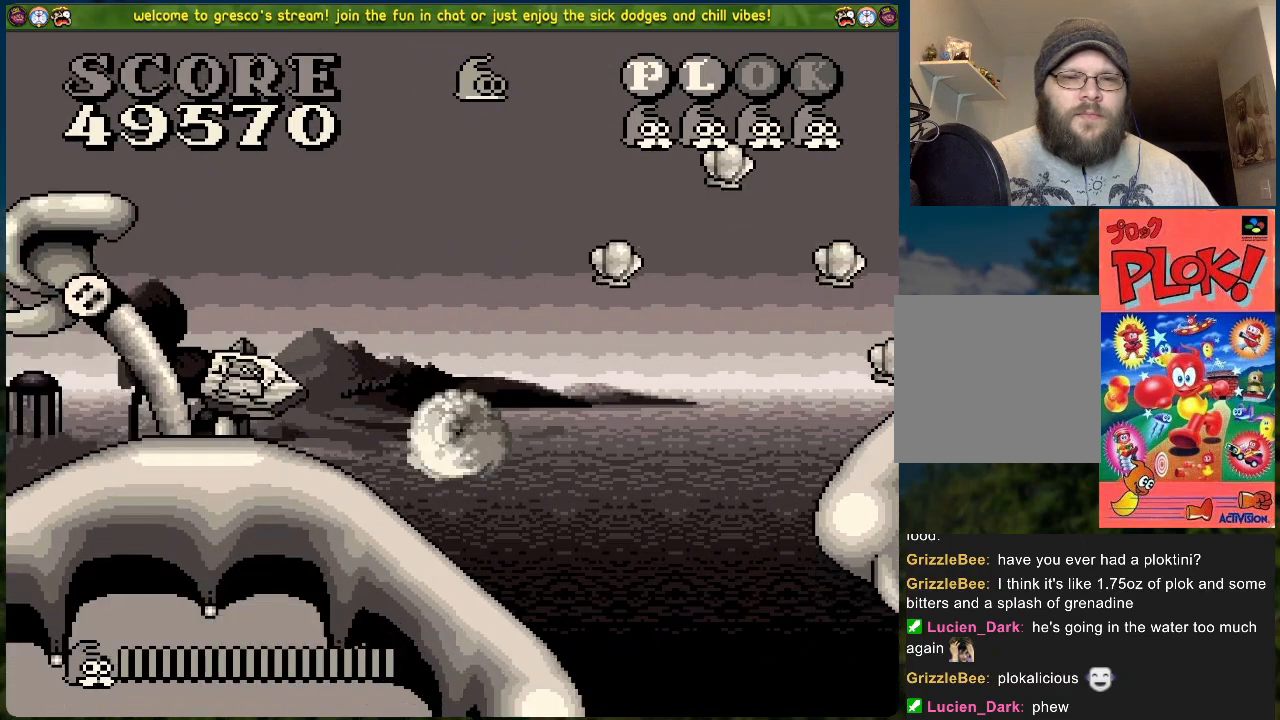
{"buttons": ["B", "DPAD_RIGHT"], "left_stick": "center", "events": [[267, "DPAD_RIGHT", "down"], [301, "B", "down"]]}
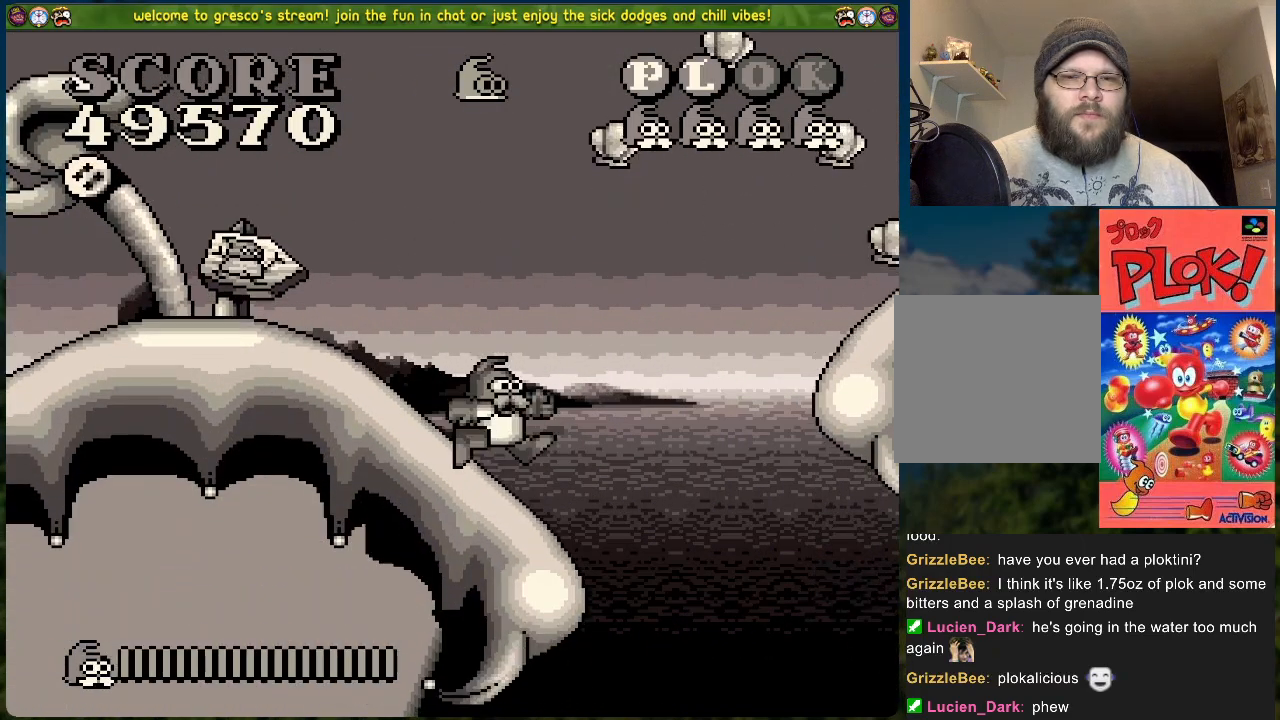
{"buttons": ["B", "DPAD_RIGHT"], "left_stick": "center", "events": []}
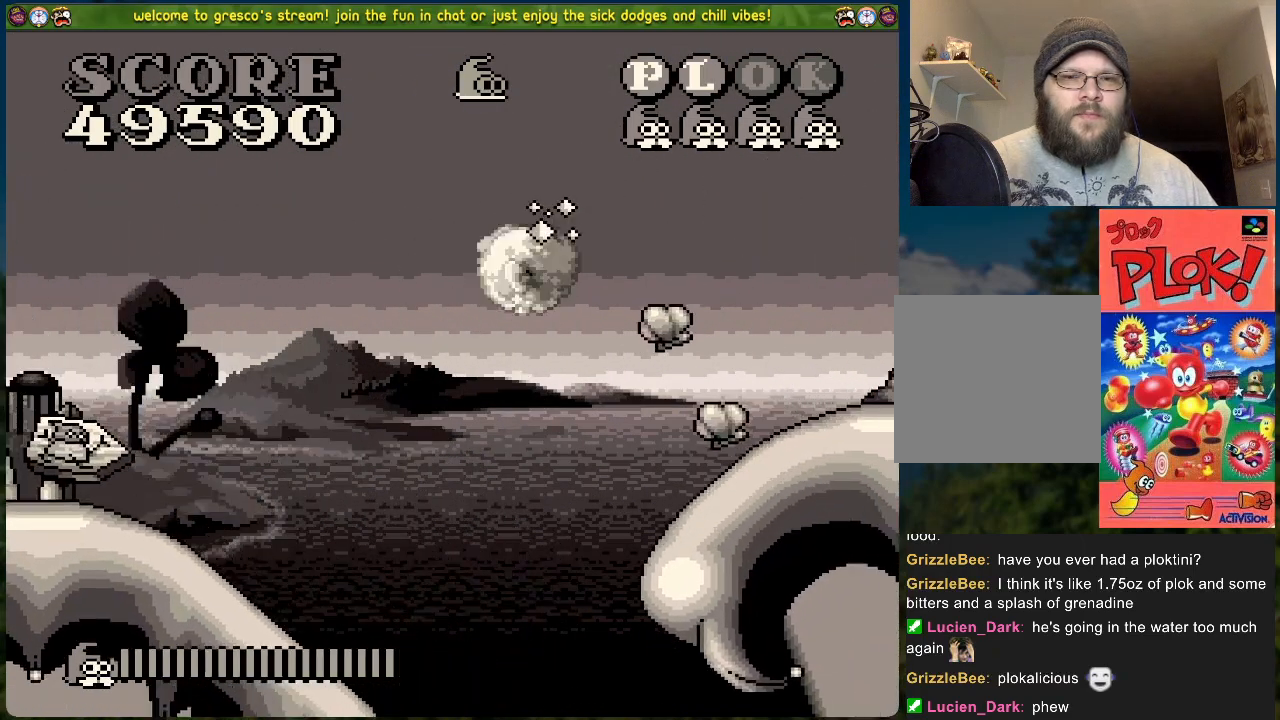
{"buttons": [], "left_stick": "center", "events": [[167, "B", "up"], [267, "DPAD_RIGHT", "up"]]}
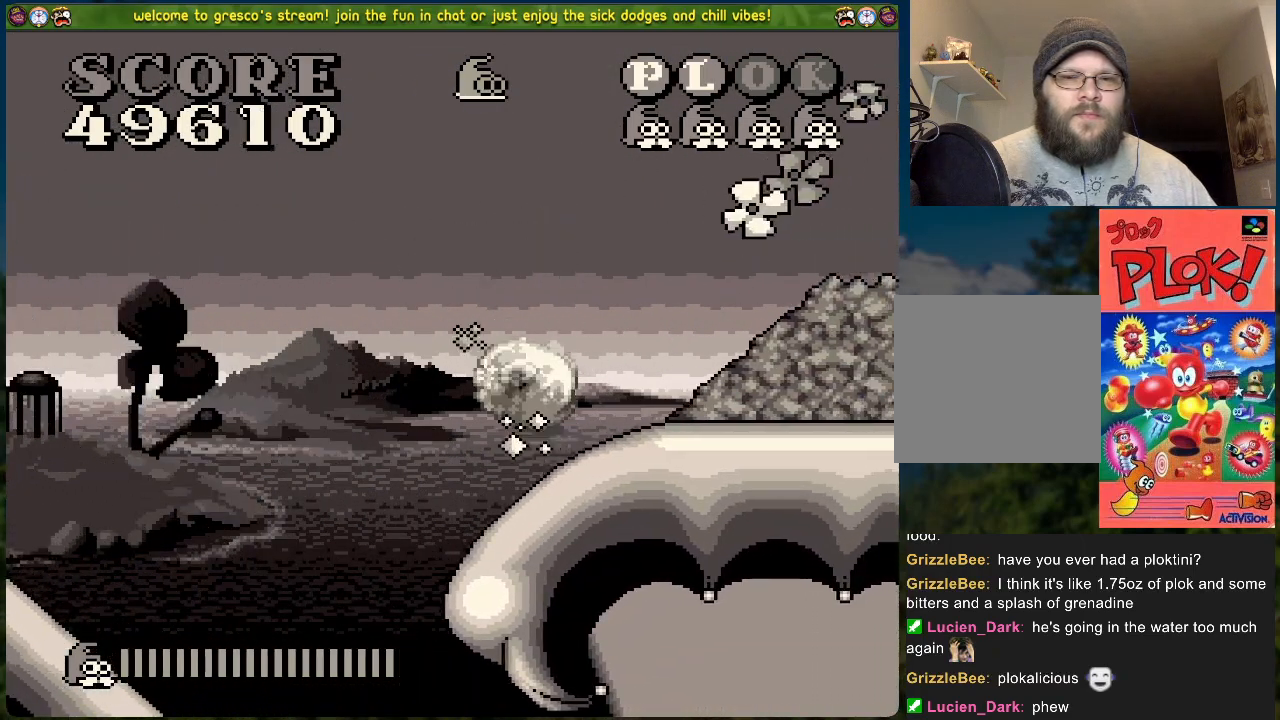
{"buttons": ["DPAD_RIGHT"], "left_stick": "center", "events": [[50, "DPAD_RIGHT", "down"]]}
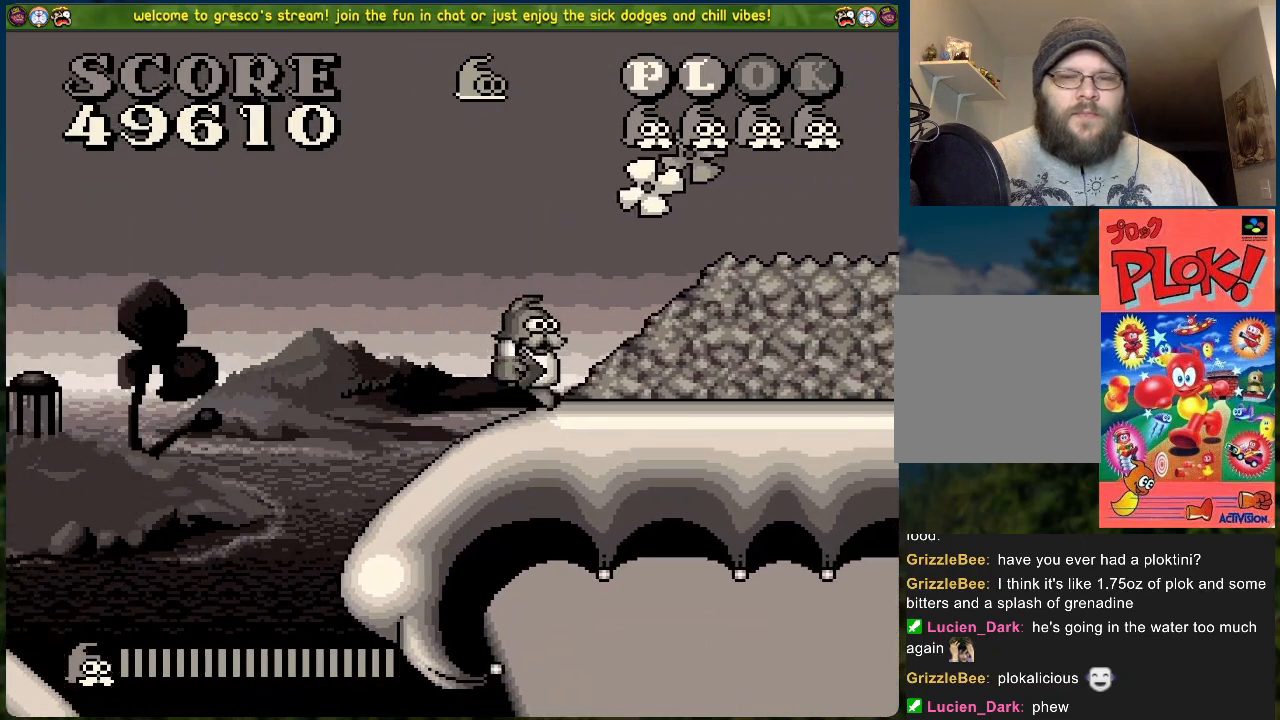
{"buttons": ["DPAD_RIGHT"], "left_stick": "center", "events": []}
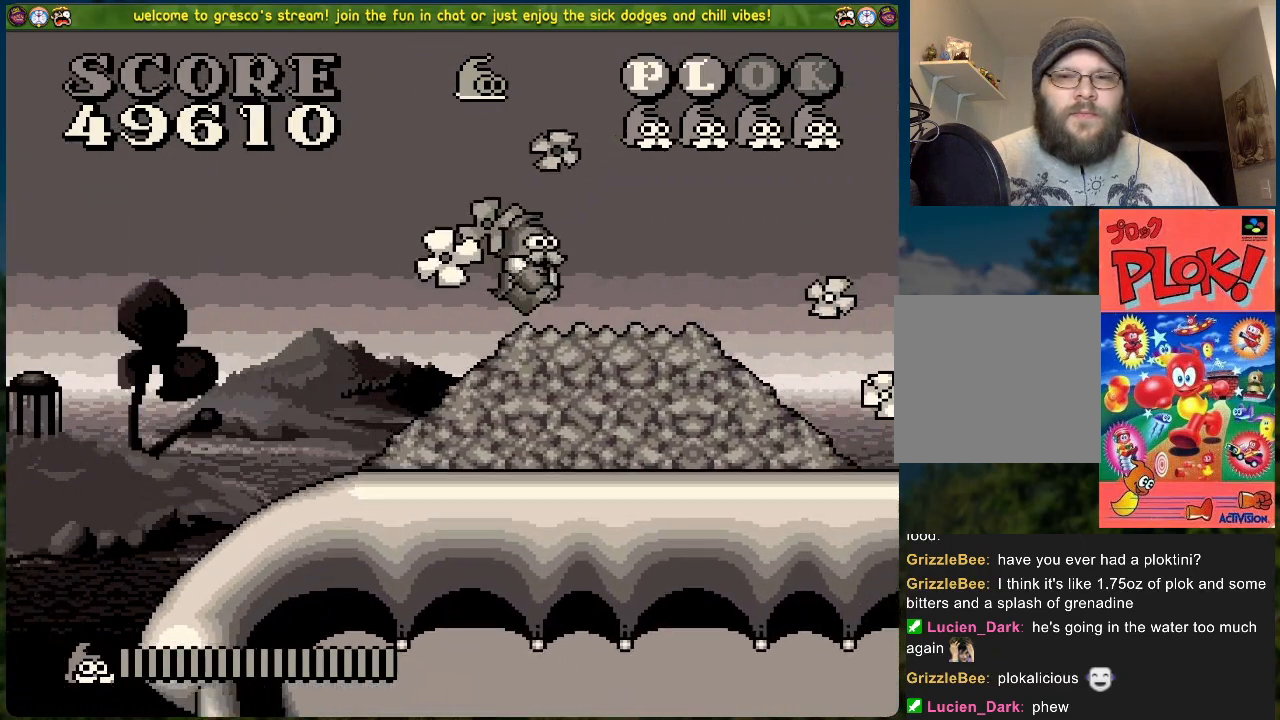
{"buttons": [], "left_stick": "center", "events": [[435, "DPAD_RIGHT", "up"]]}